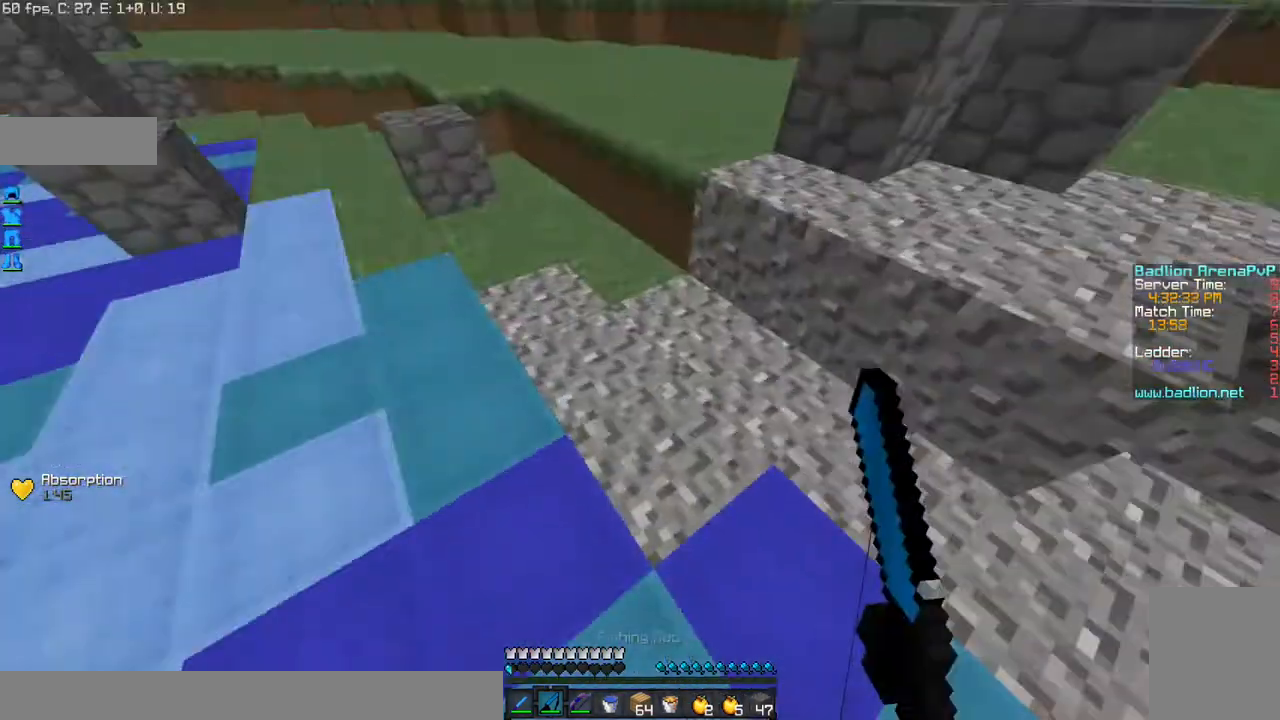
Gameplay with keyboard and mouse; each line is a JSON object with the keys and mouse buttons held at the frame after it. "events" lists presses ("down") and releases ("up") of "a", "d", "s", "w", "mouse_left" and "mouse_right" between this image and that frame as [ms after this image, input, new state], when the widget could be followed in between. "mouse_left", "mouse_right" = the "left", "right" buttons of the "mouse" list. No other keys are recorded. Fast repeated clicks can show as one long hold. Mouse movement is not recorded.
{"keys": ["w"], "mouse": ["right"], "events": [[133, "mouse_right", "down"], [166, "mouse_right", "up"], [266, "mouse_right", "down"], [333, "mouse_right", "up"], [400, "mouse_right", "down"]]}
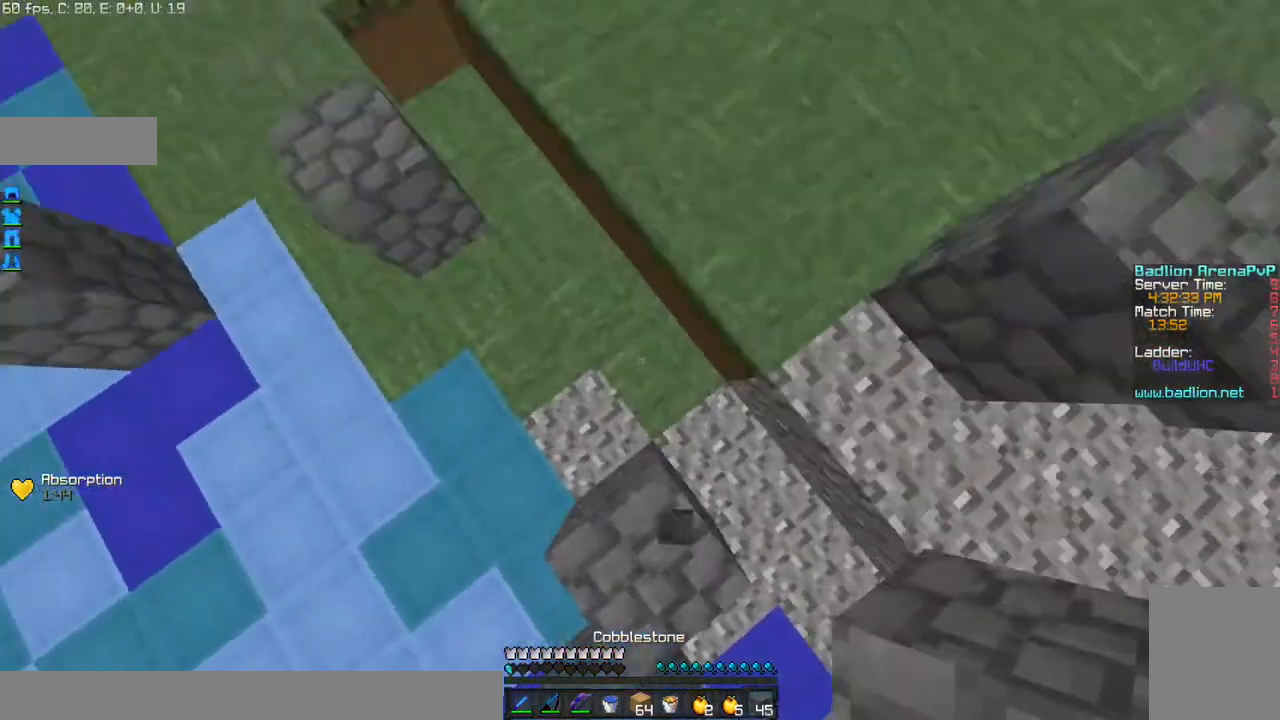
{"keys": ["w"], "mouse": [], "events": [[33, "mouse_right", "up"], [67, "mouse_right", "down"], [167, "a", "down"], [167, "mouse_right", "up"], [234, "mouse_right", "down"], [267, "a", "up"], [334, "mouse_right", "up"], [434, "mouse_right", "down"], [467, "mouse_right", "up"]]}
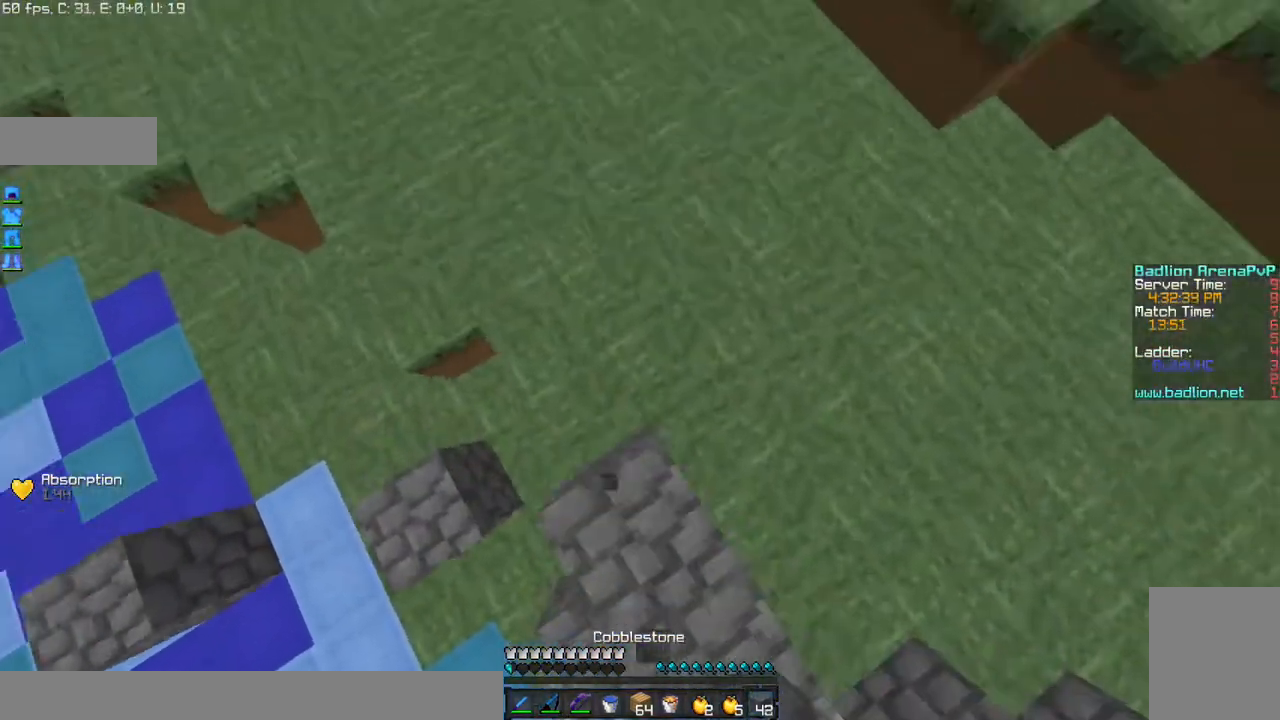
{"keys": ["d", "w"], "mouse": ["right"], "events": [[34, "a", "down"], [67, "mouse_right", "down"], [167, "mouse_right", "up"], [267, "mouse_right", "down"], [368, "a", "up"], [368, "mouse_right", "up"], [434, "mouse_right", "down"], [468, "d", "down"]]}
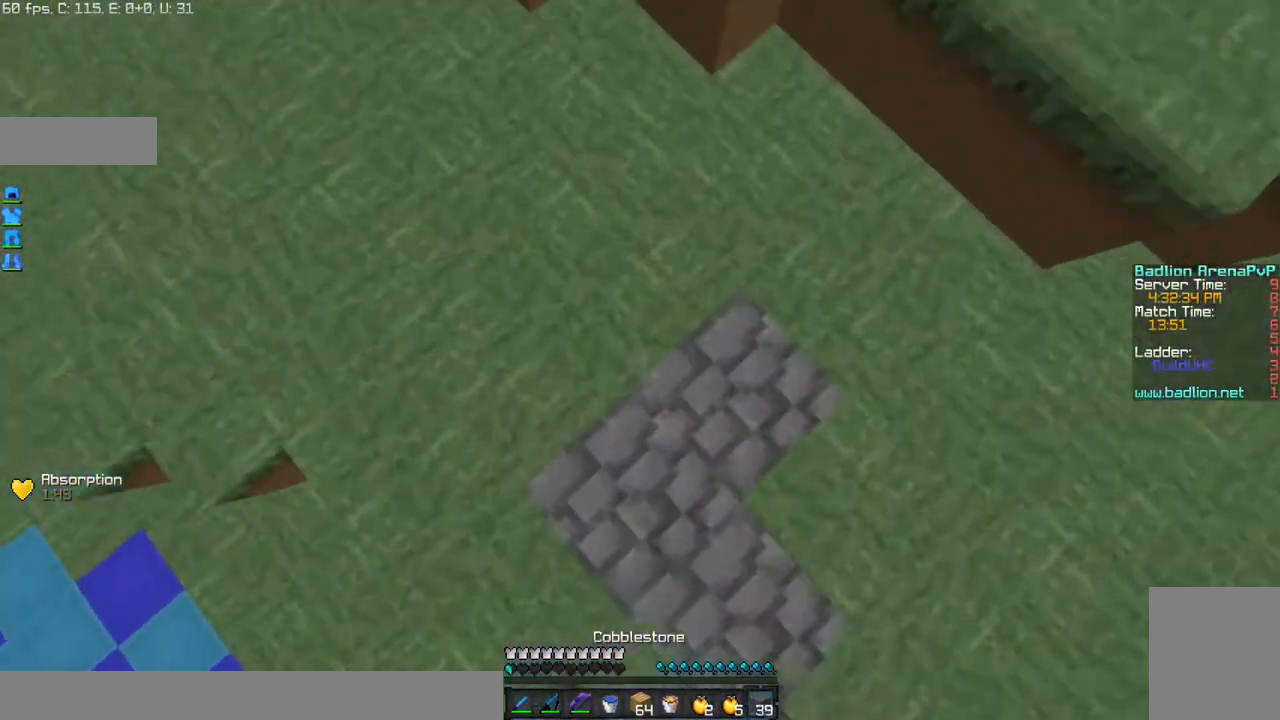
{"keys": ["d", "w"], "mouse": [], "events": [[33, "mouse_right", "up"], [67, "mouse_right", "down"], [167, "mouse_right", "up"], [234, "mouse_right", "down"], [334, "mouse_right", "up"], [434, "mouse_right", "down"], [467, "mouse_right", "up"]]}
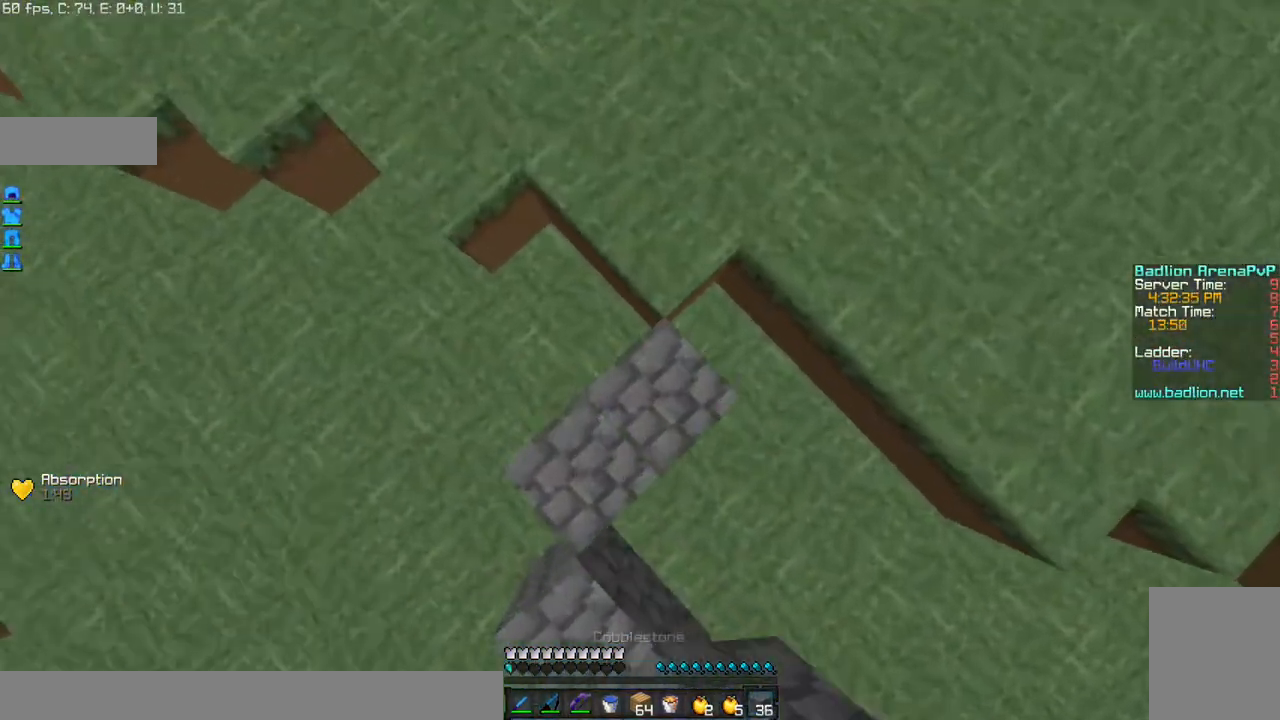
{"keys": ["a"], "mouse": ["right"], "events": [[66, "mouse_right", "down"], [166, "mouse_right", "up"], [233, "mouse_right", "down"], [367, "a", "down"], [367, "mouse_right", "up"], [433, "d", "up"], [433, "mouse_right", "down"], [467, "w", "up"]]}
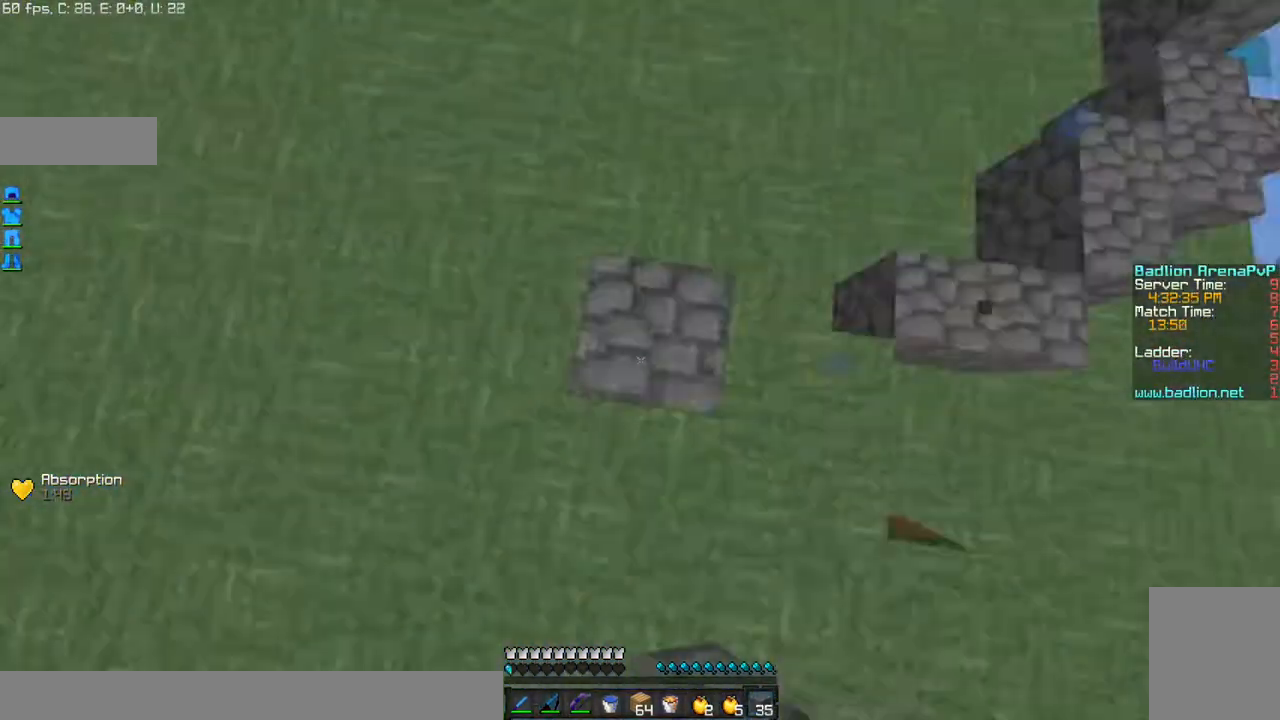
{"keys": ["a", "w"], "mouse": [], "events": [[33, "mouse_right", "up"], [67, "d", "down"], [67, "mouse_right", "down"], [67, "s", "down"], [167, "mouse_right", "up"], [234, "mouse_right", "down"], [267, "d", "up"], [267, "mouse_right", "up"], [267, "s", "up"], [367, "mouse_right", "down"], [367, "w", "down"], [434, "mouse_right", "up"]]}
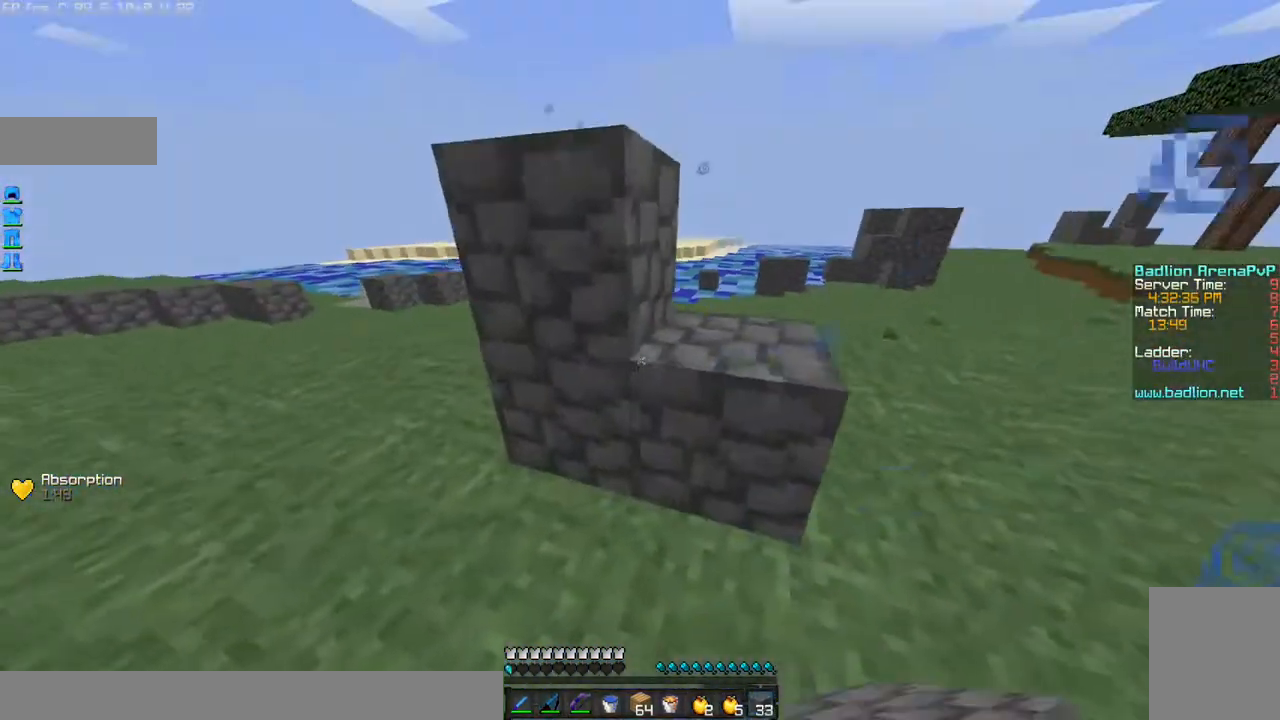
{"keys": [], "mouse": ["left", "right"], "events": [[34, "mouse_right", "down"], [67, "mouse_right", "up"], [134, "a", "up"], [134, "d", "down"], [167, "mouse_right", "down"], [267, "mouse_right", "up"], [334, "mouse_right", "down"], [368, "d", "up"], [434, "w", "up"], [468, "mouse_left", "down"]]}
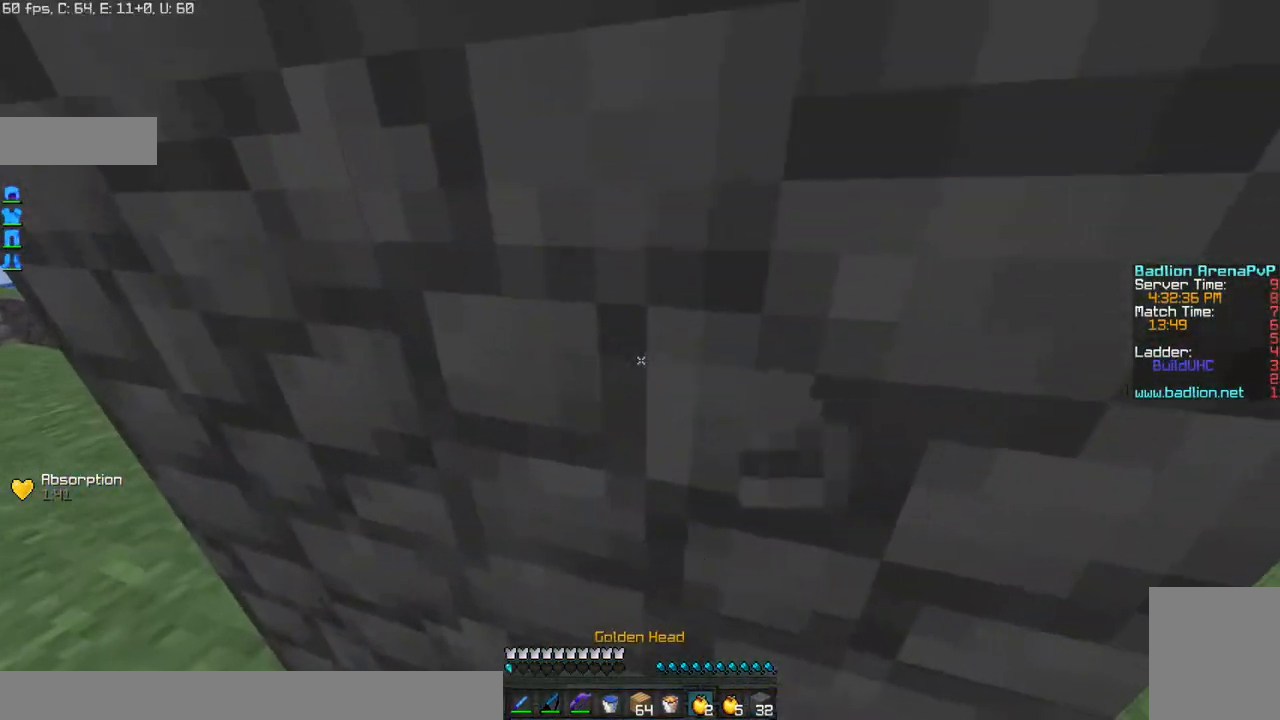
{"keys": [], "mouse": ["right"], "events": [[133, "mouse_left", "up"], [234, "mouse_left", "down"], [267, "mouse_left", "up"], [367, "mouse_left", "down"], [467, "mouse_left", "up"]]}
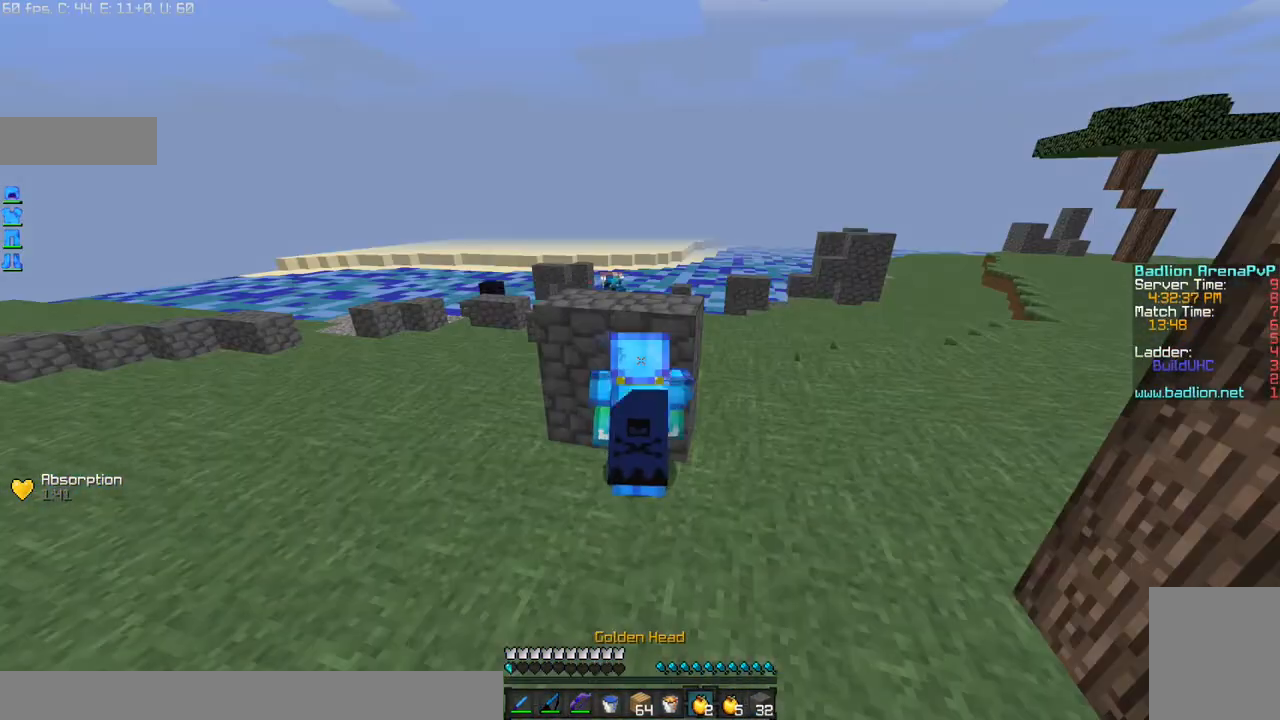
{"keys": ["a"], "mouse": ["left", "right"], "events": [[133, "mouse_left", "down"], [166, "mouse_left", "up"], [266, "a", "down"], [433, "mouse_left", "down"]]}
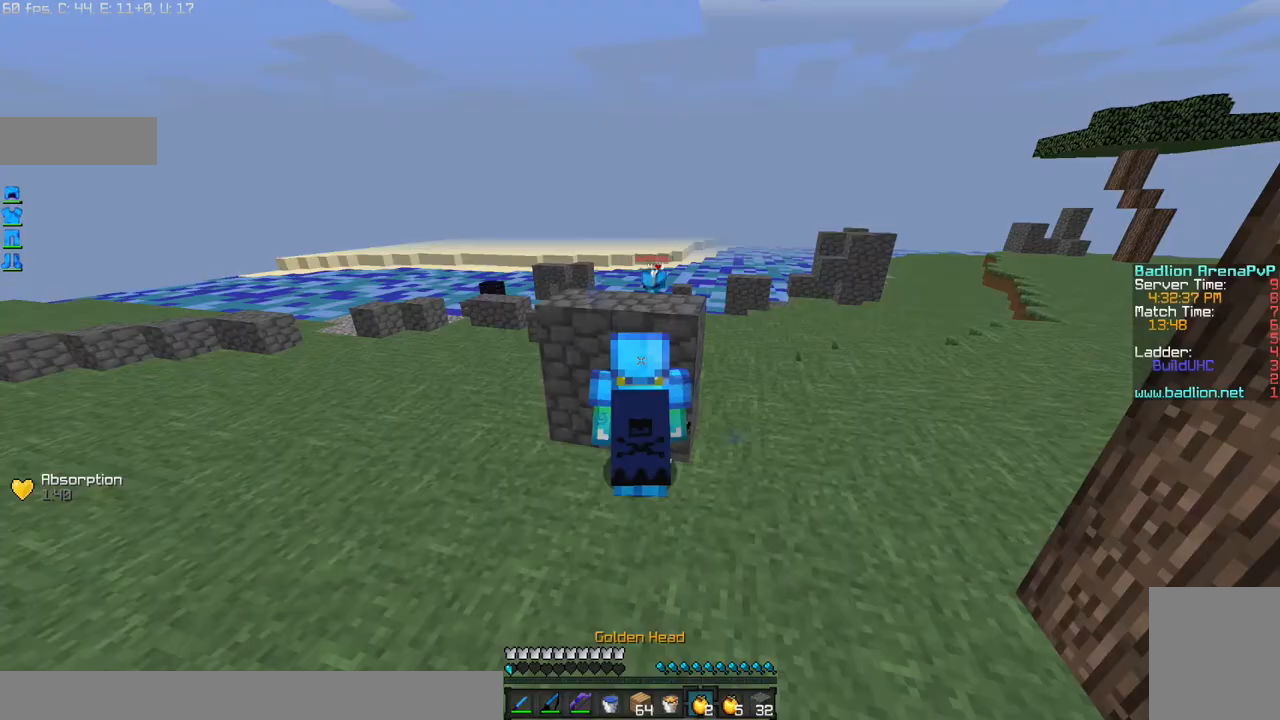
{"keys": ["a"], "mouse": ["right"], "events": [[33, "mouse_left", "up"], [133, "mouse_left", "down"], [167, "mouse_left", "up"]]}
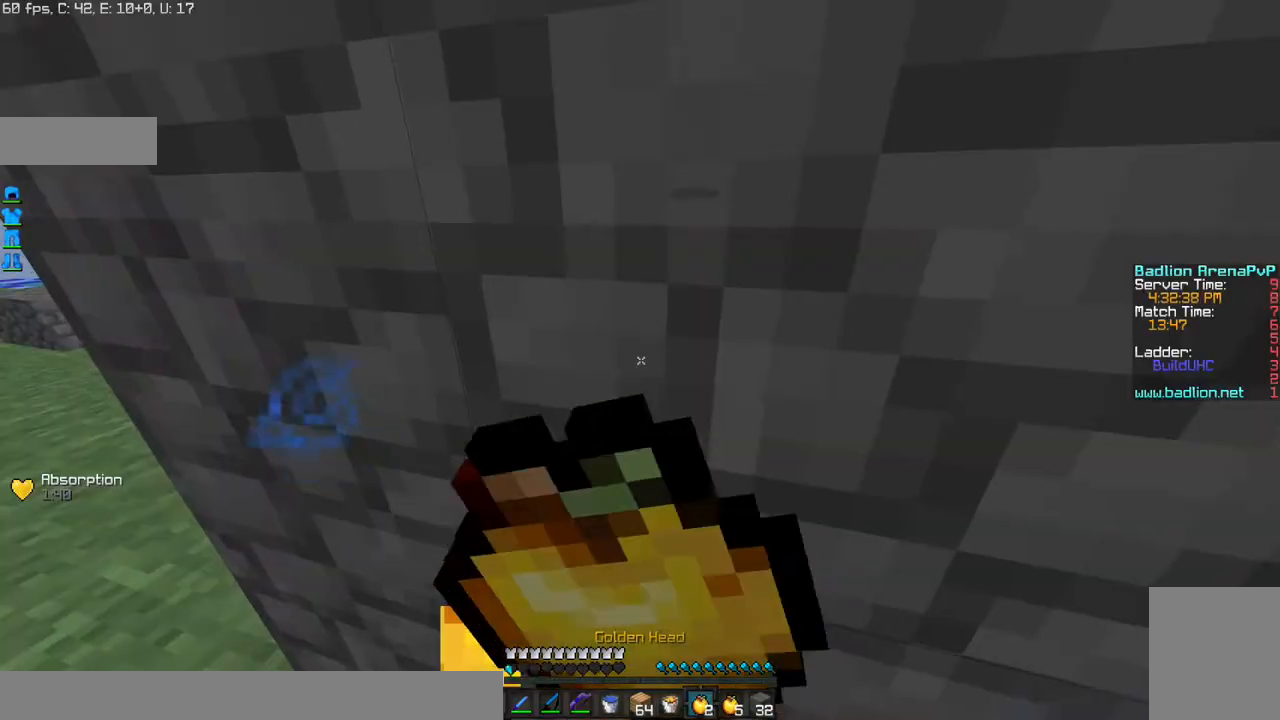
{"keys": ["d", "w"], "mouse": ["right"], "events": [[134, "a", "up"], [434, "d", "down"], [434, "w", "down"]]}
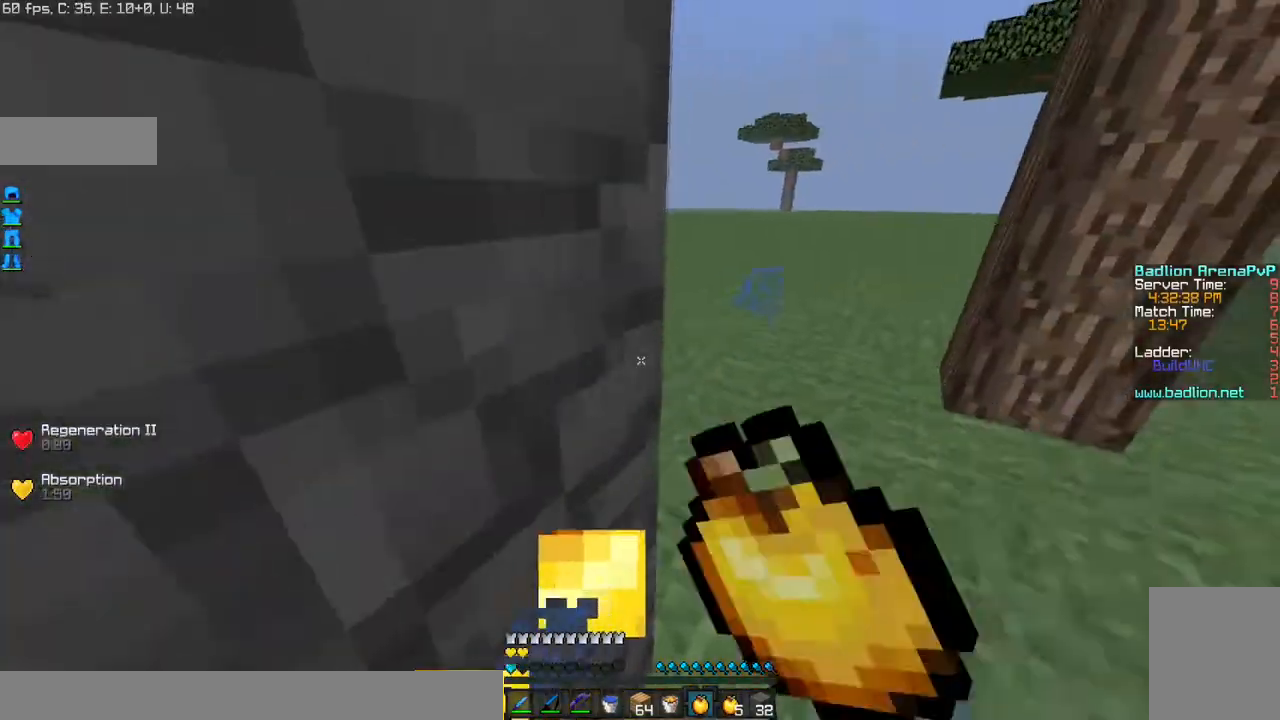
{"keys": ["d", "w"], "mouse": [], "events": [[234, "mouse_right", "up"]]}
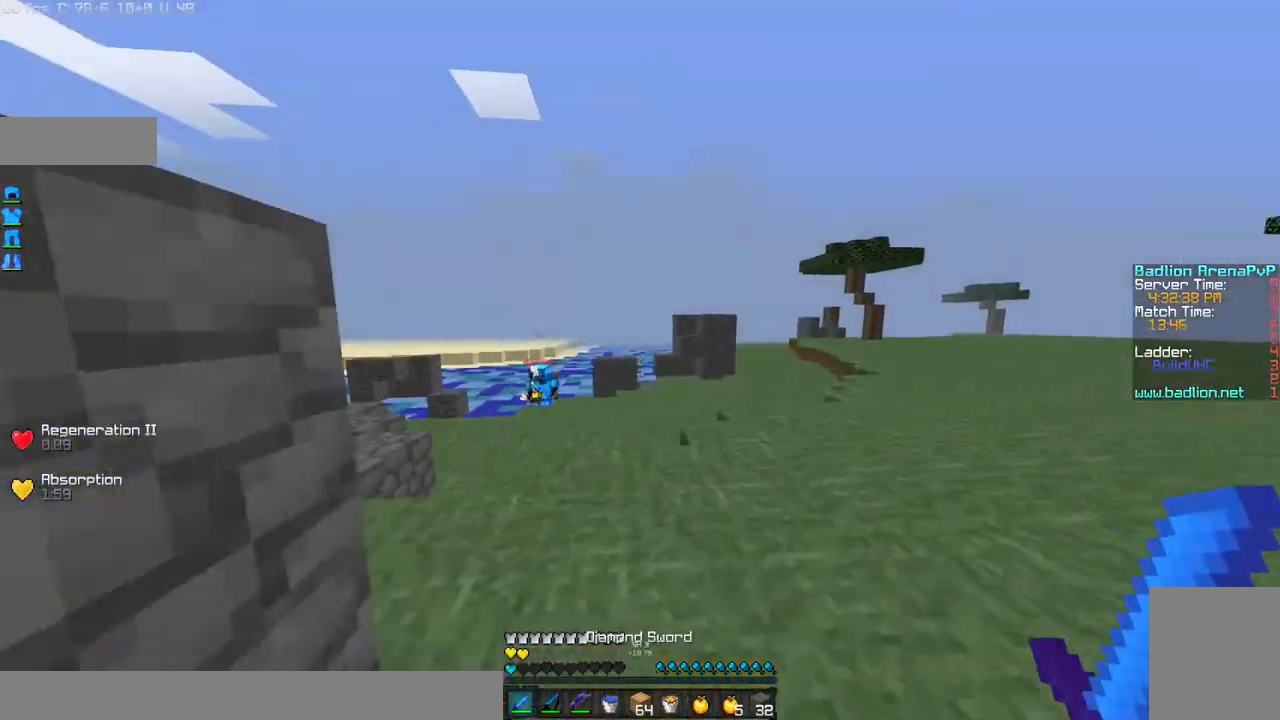
{"keys": ["d", "w"], "mouse": [], "events": [[33, "d", "up"], [367, "d", "down"]]}
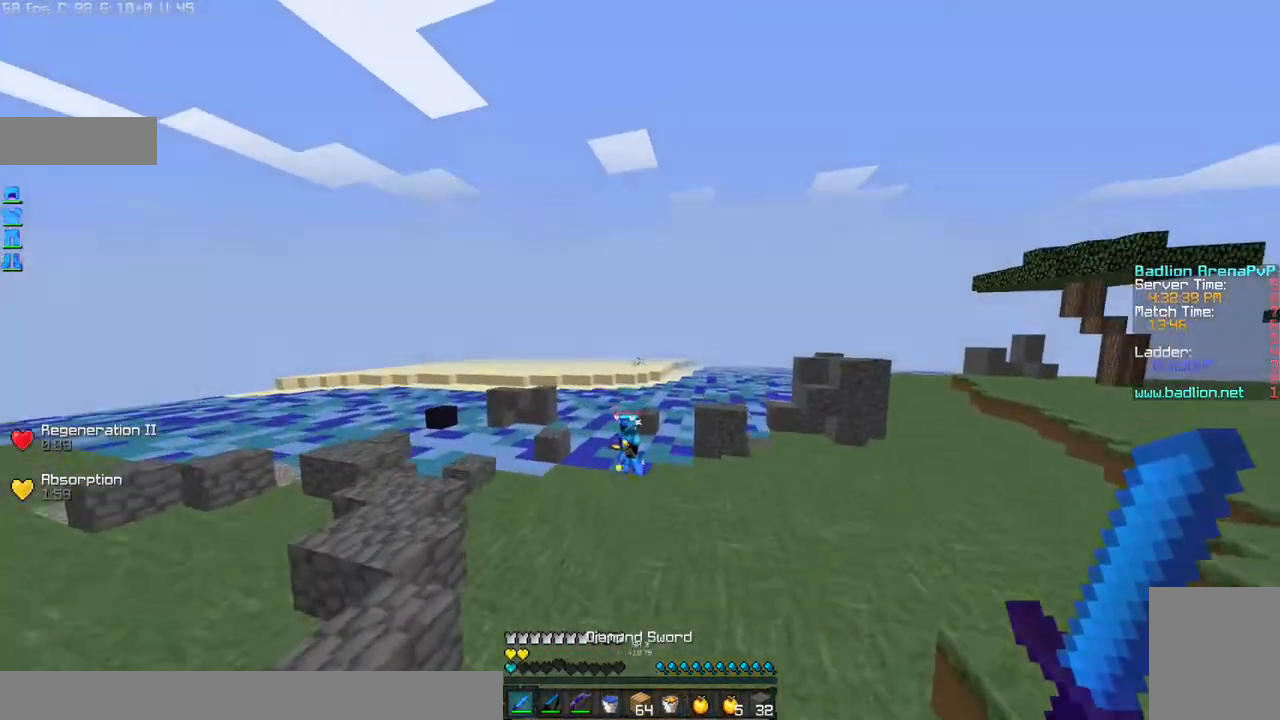
{"keys": ["d", "w"], "mouse": ["left", "right"], "events": [[67, "d", "up"], [167, "d", "down"], [167, "mouse_right", "down"], [234, "mouse_left", "down"]]}
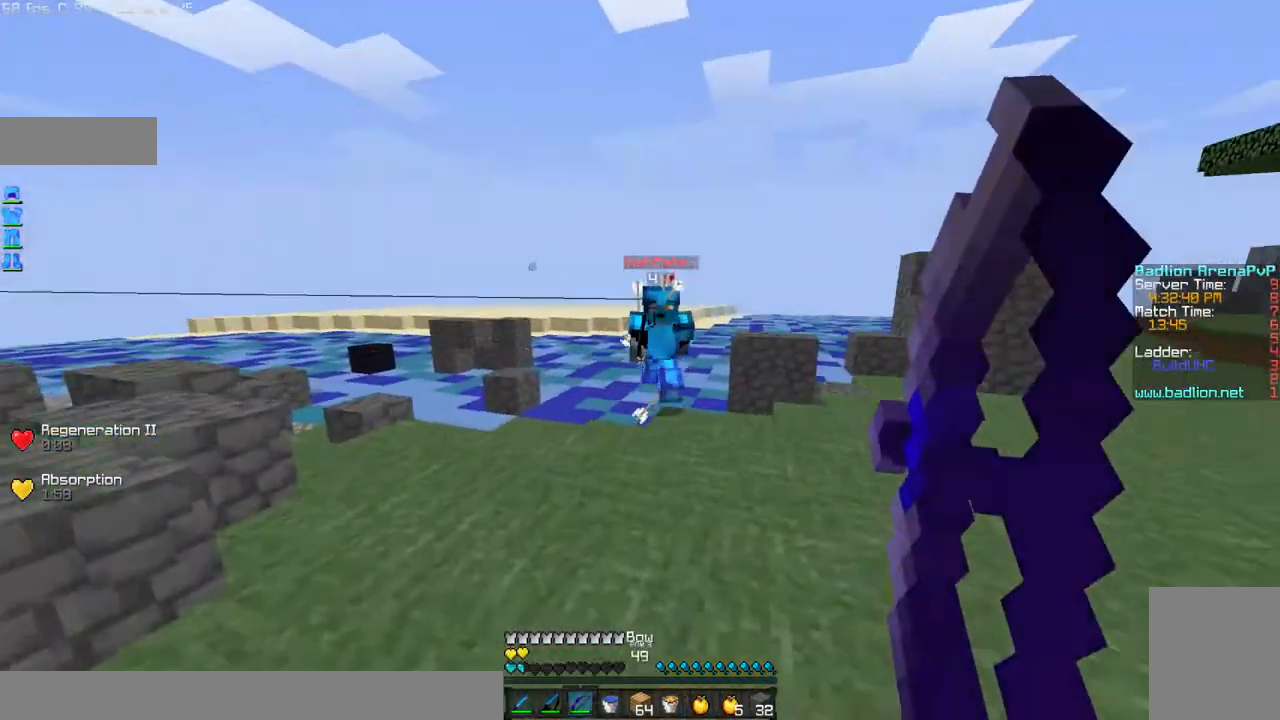
{"keys": ["d", "w"], "mouse": ["left"], "events": [[367, "mouse_right", "up"], [433, "mouse_left", "up"], [467, "mouse_left", "down"]]}
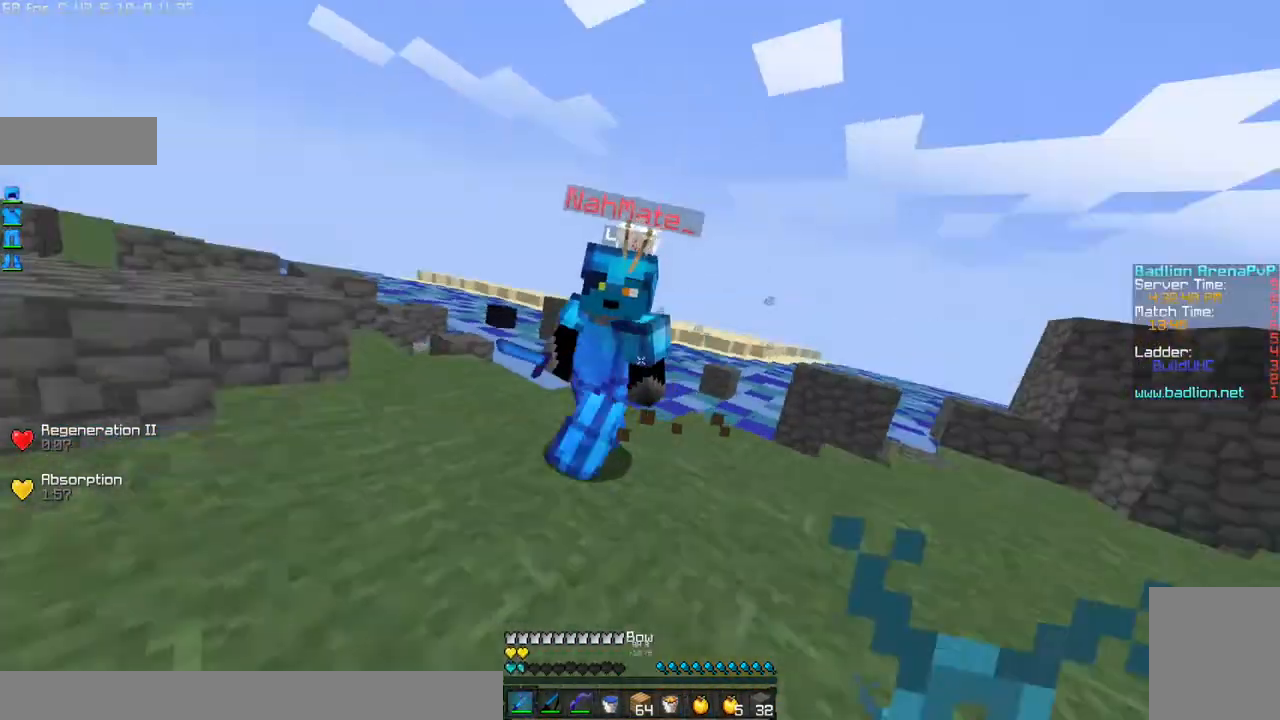
{"keys": ["w"], "mouse": ["left"], "events": [[33, "d", "up"], [67, "mouse_left", "up"], [133, "mouse_left", "down"], [167, "a", "down"], [234, "mouse_left", "up"], [267, "mouse_left", "down"], [334, "mouse_left", "up"], [367, "a", "up"], [434, "mouse_left", "down"]]}
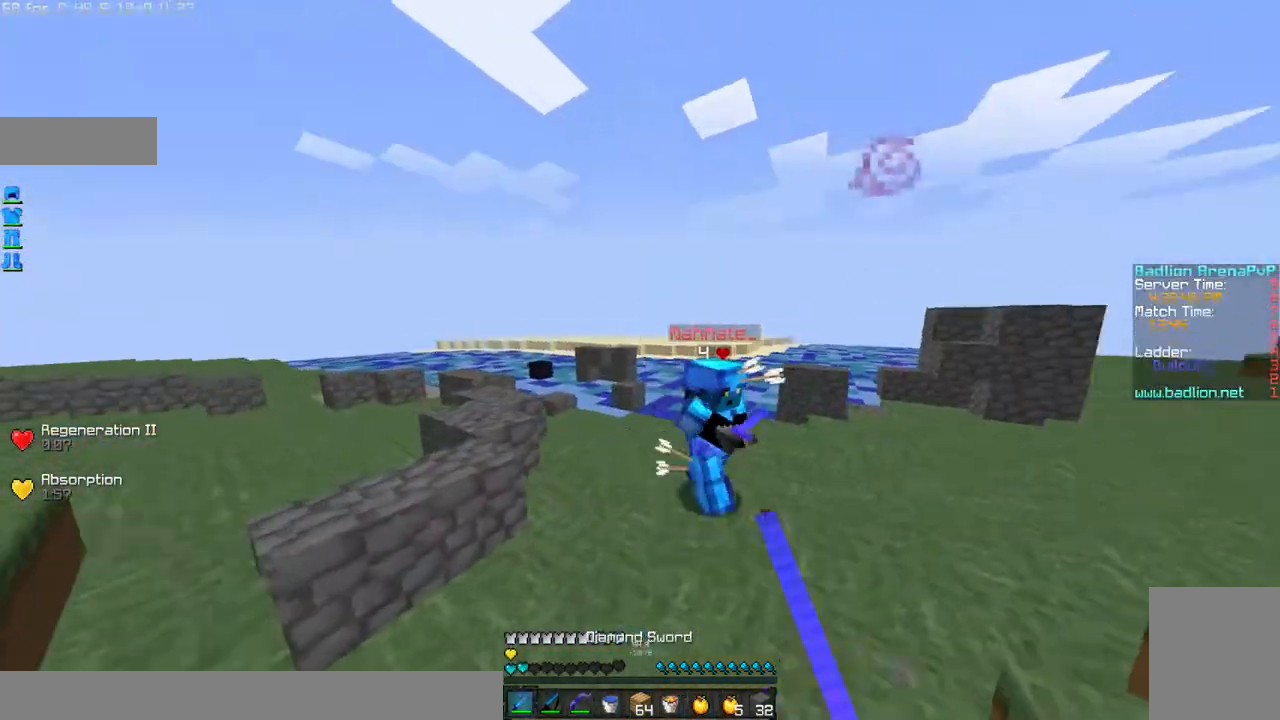
{"keys": ["w"], "mouse": ["left"], "events": [[66, "mouse_left", "up"], [266, "mouse_left", "down"], [367, "mouse_left", "up"], [433, "mouse_left", "down"]]}
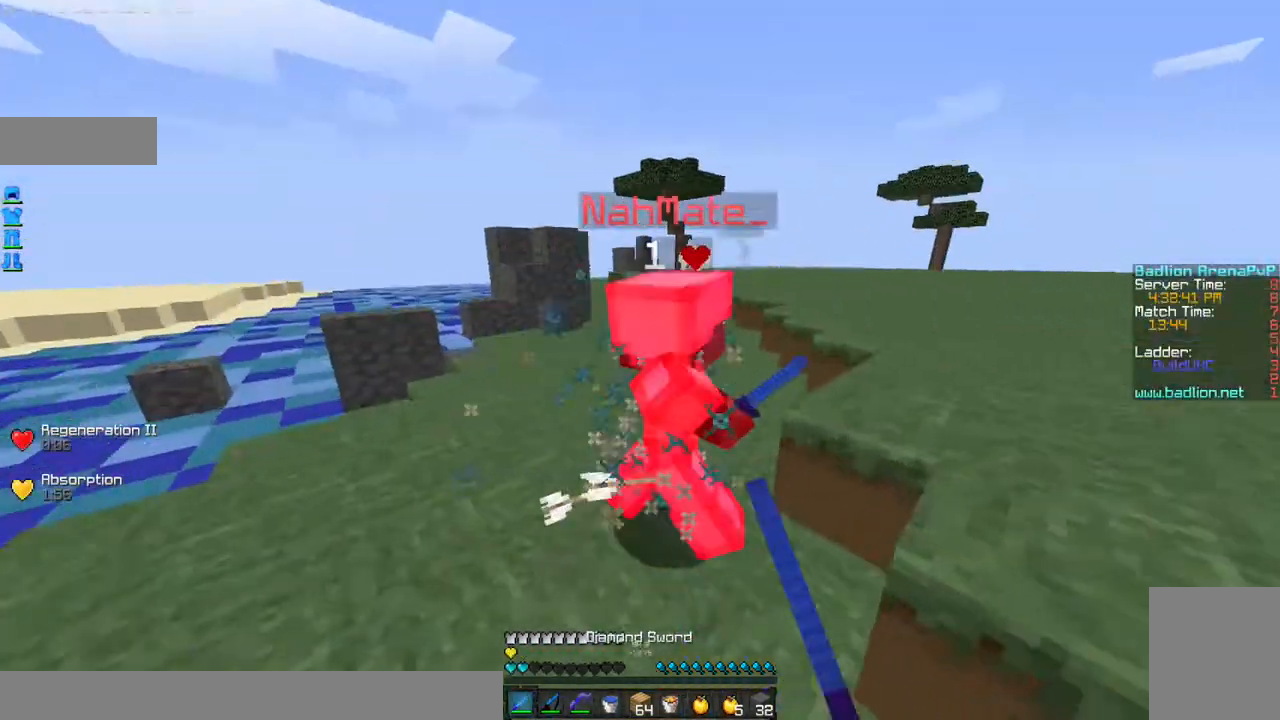
{"keys": ["a", "w"], "mouse": [], "events": [[33, "mouse_left", "up"], [67, "d", "down"], [67, "mouse_left", "down"], [167, "mouse_left", "up"], [234, "mouse_left", "down"], [267, "mouse_left", "up"], [334, "d", "up"], [367, "a", "down"], [367, "mouse_left", "down"], [434, "mouse_left", "up"]]}
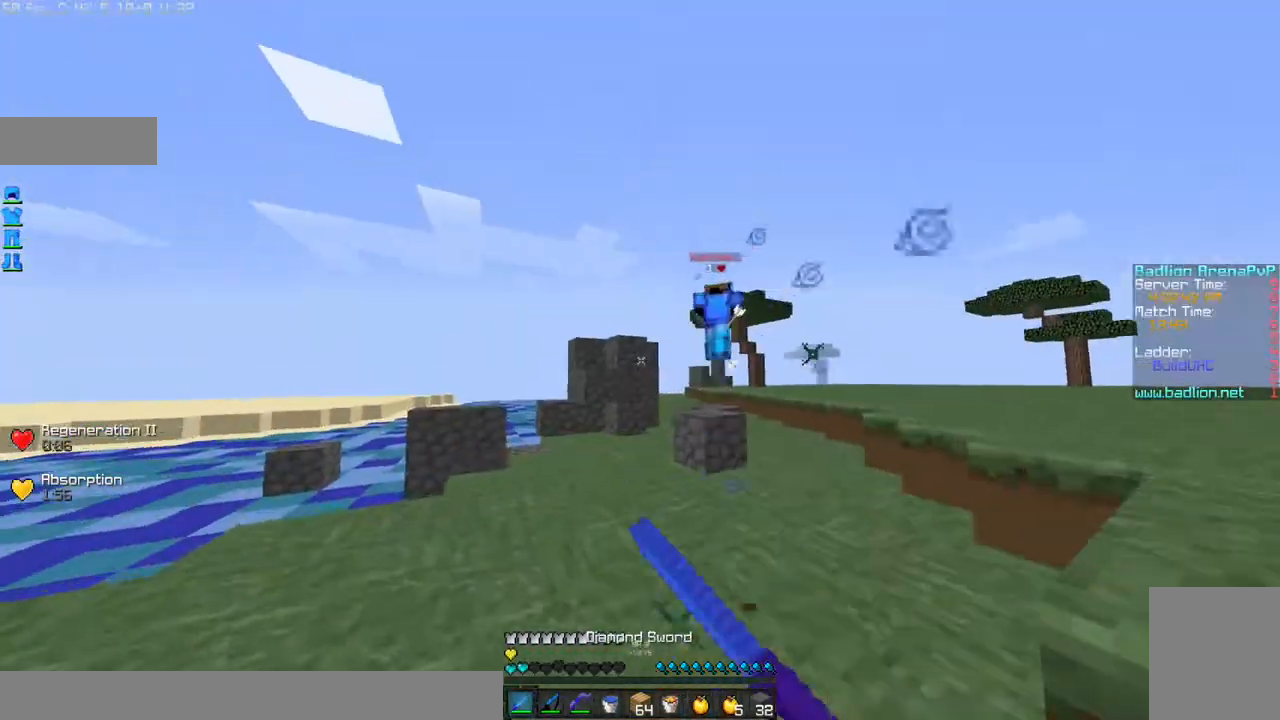
{"keys": ["d", "w"], "mouse": [], "events": [[34, "mouse_left", "down"], [67, "a", "up"], [67, "mouse_left", "up"], [234, "d", "down"], [267, "mouse_right", "down"], [368, "mouse_right", "up"]]}
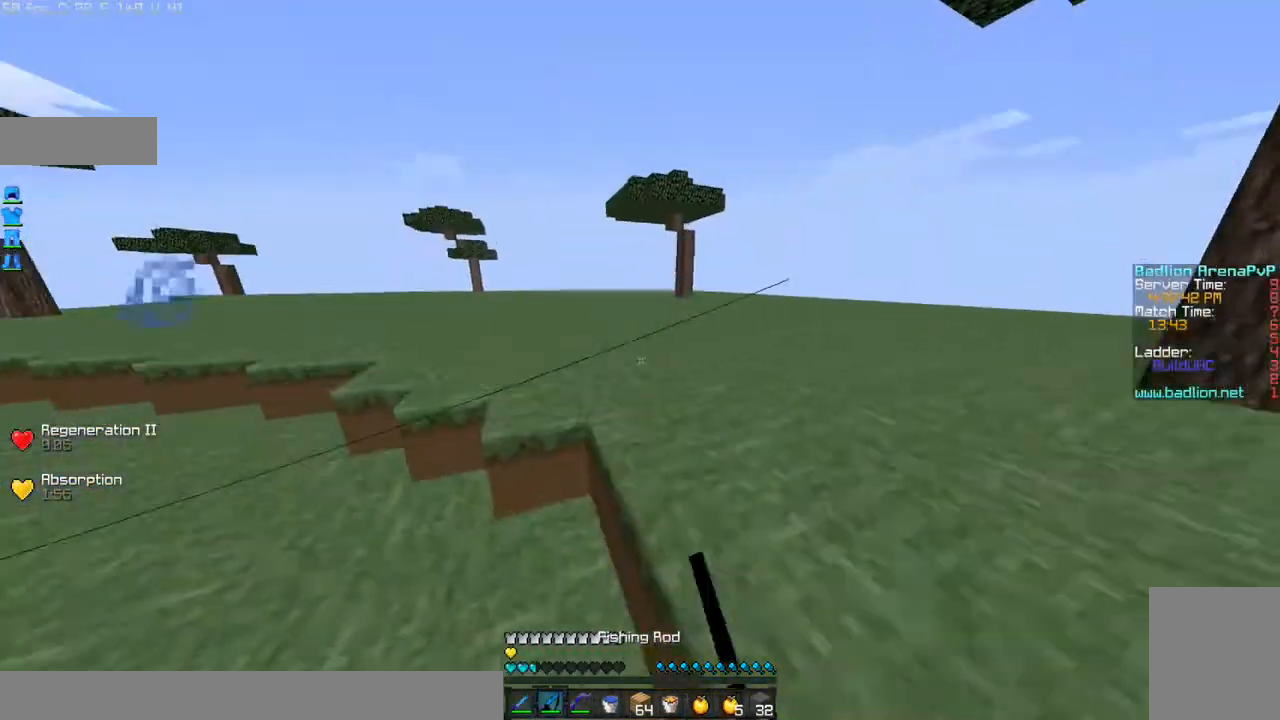
{"keys": ["w"], "mouse": [], "events": [[67, "d", "up"], [267, "d", "down"], [434, "d", "up"]]}
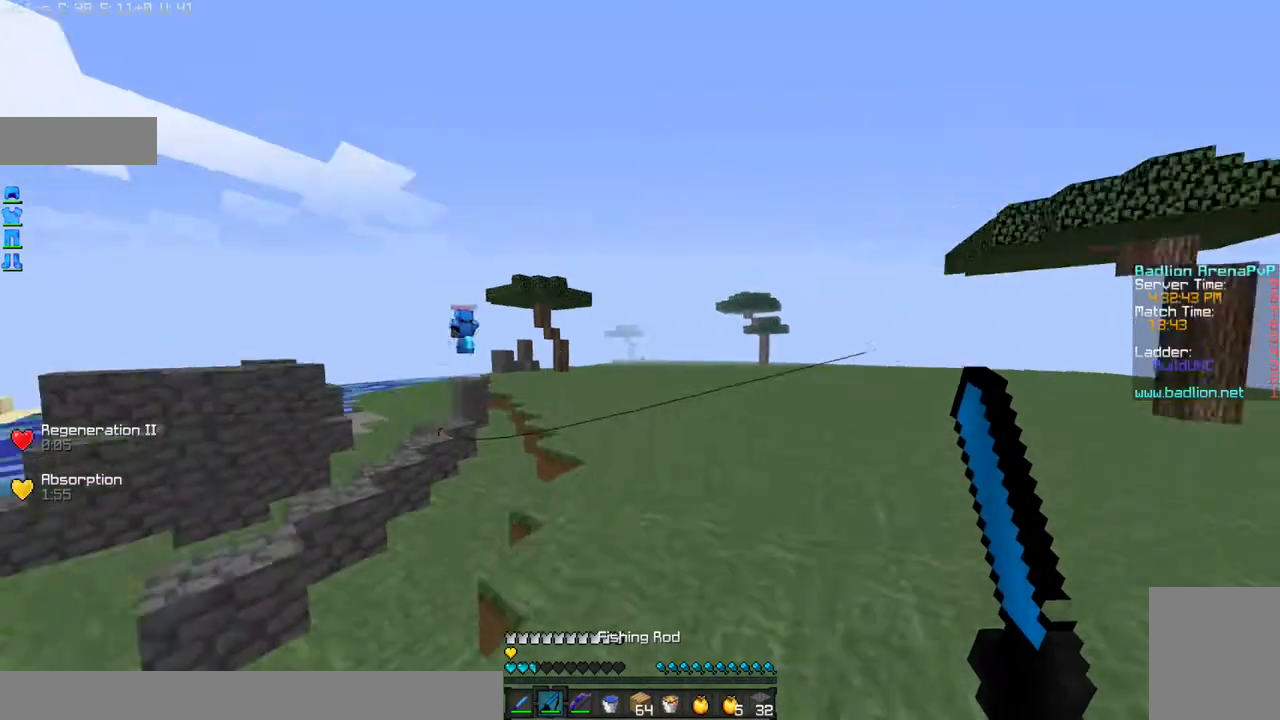
{"keys": ["w"], "mouse": [], "events": []}
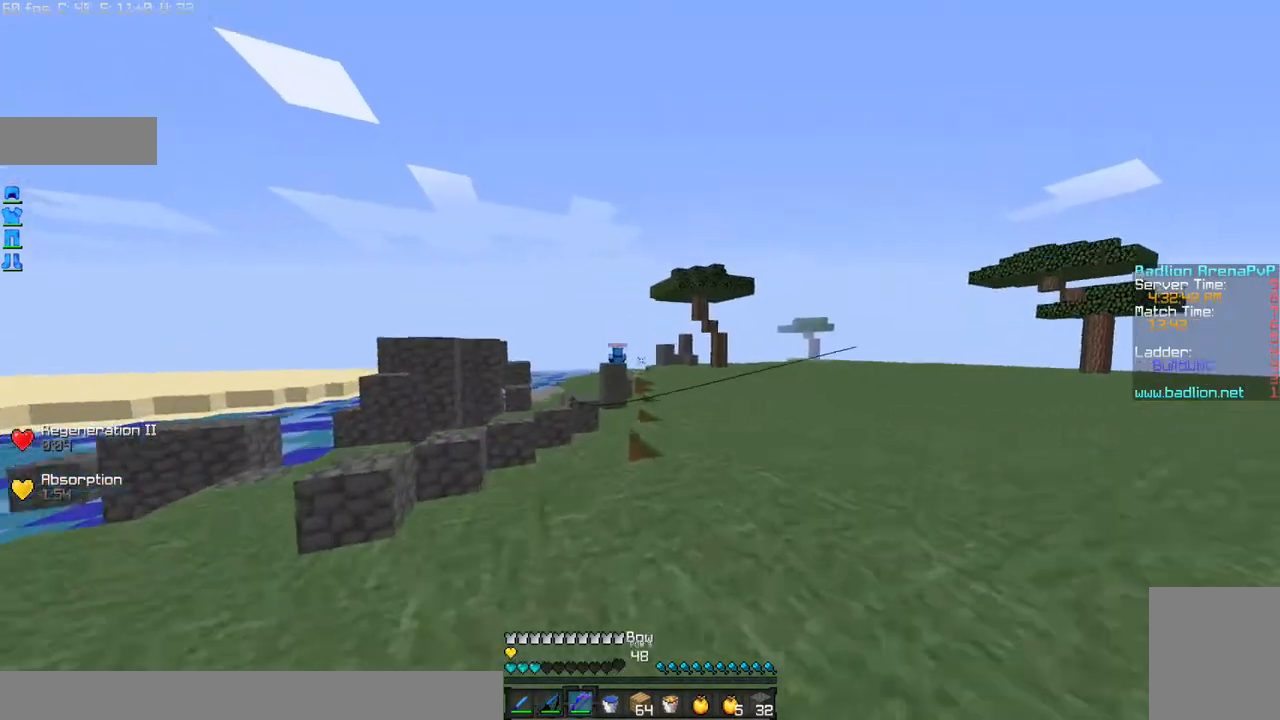
{"keys": ["w"], "mouse": ["left", "right"], "events": [[66, "mouse_left", "down"], [66, "mouse_right", "down"]]}
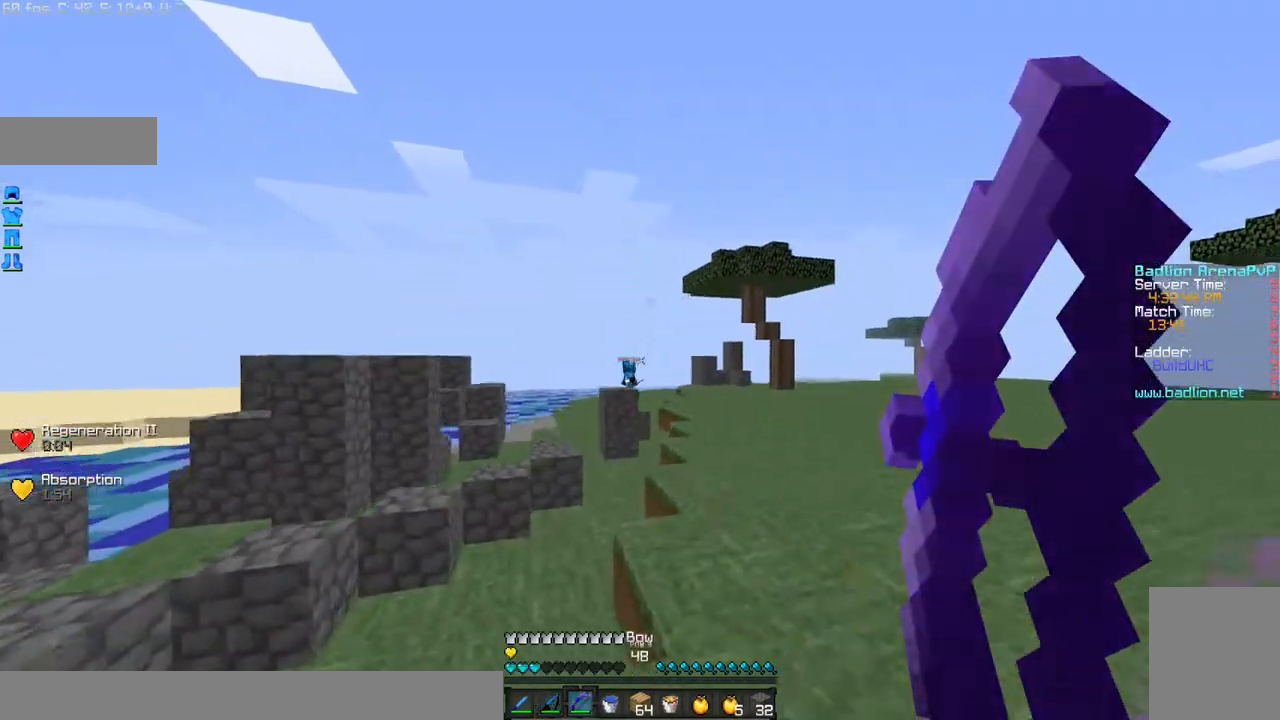
{"keys": ["w"], "mouse": ["left", "right"], "events": []}
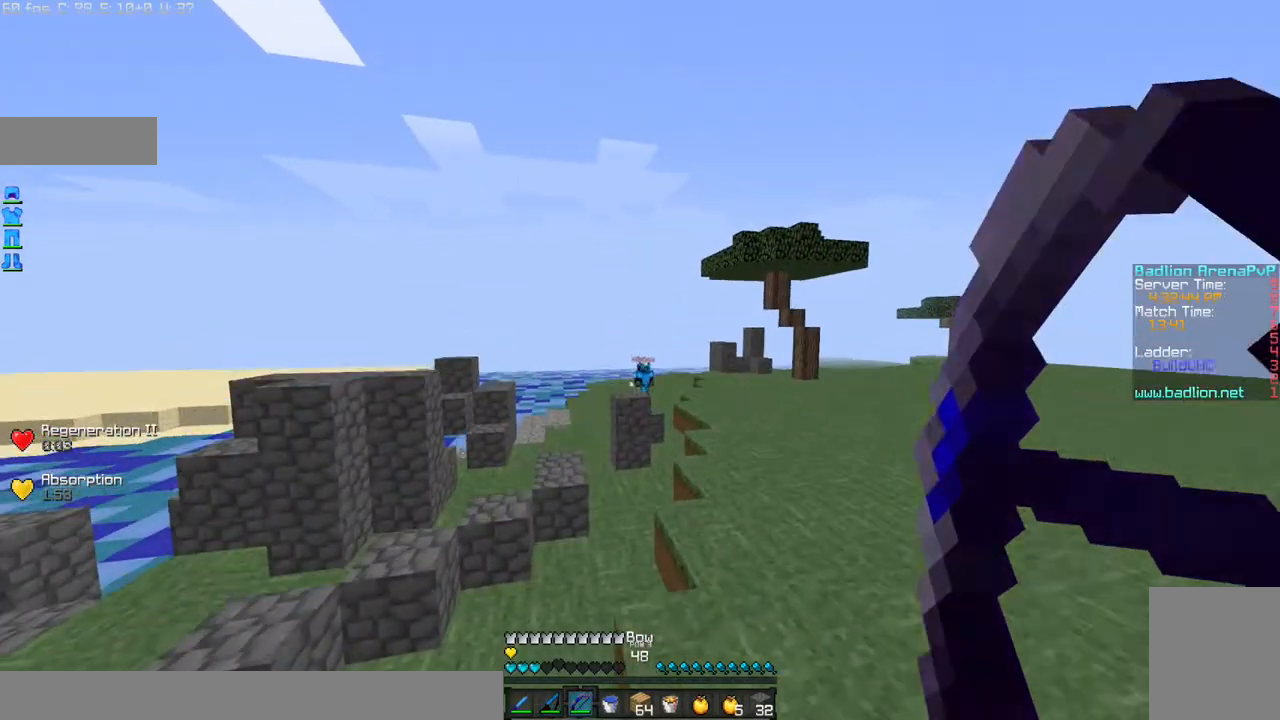
{"keys": ["d", "w"], "mouse": [], "events": [[66, "mouse_left", "up"], [66, "mouse_right", "up"], [100, "w", "up"], [467, "d", "down"], [467, "w", "down"]]}
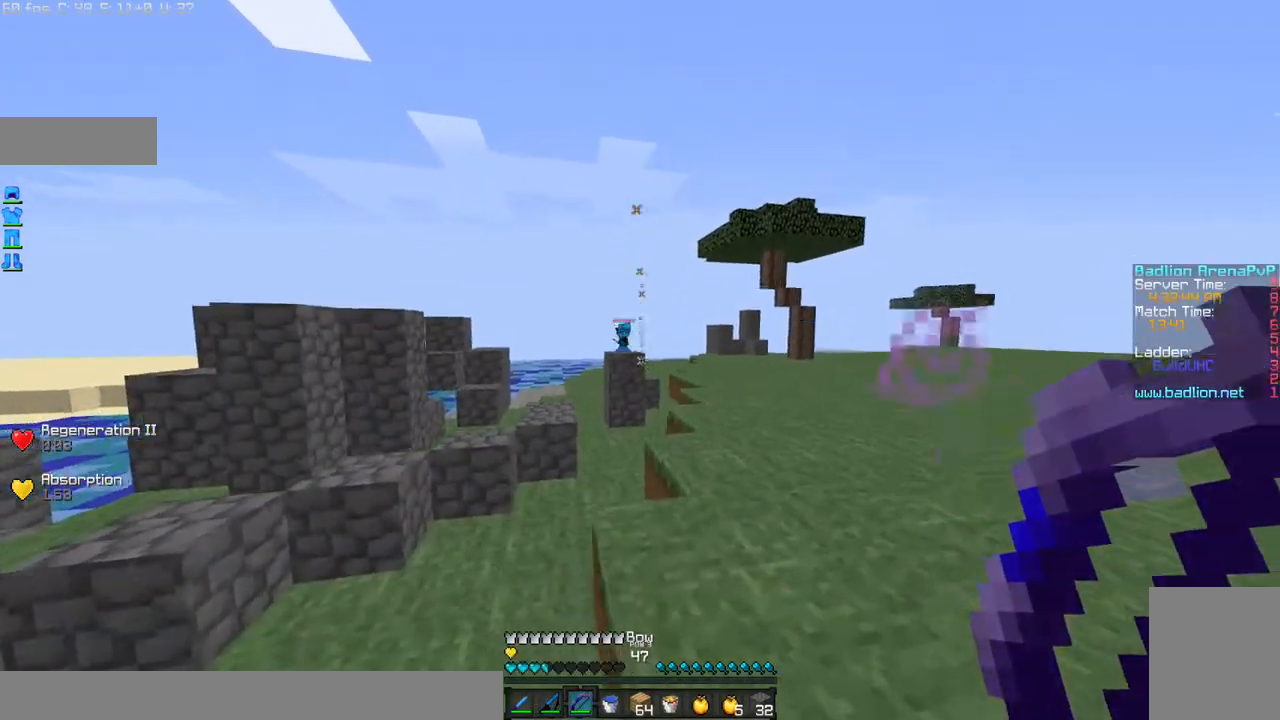
{"keys": ["d", "w"], "mouse": [], "events": []}
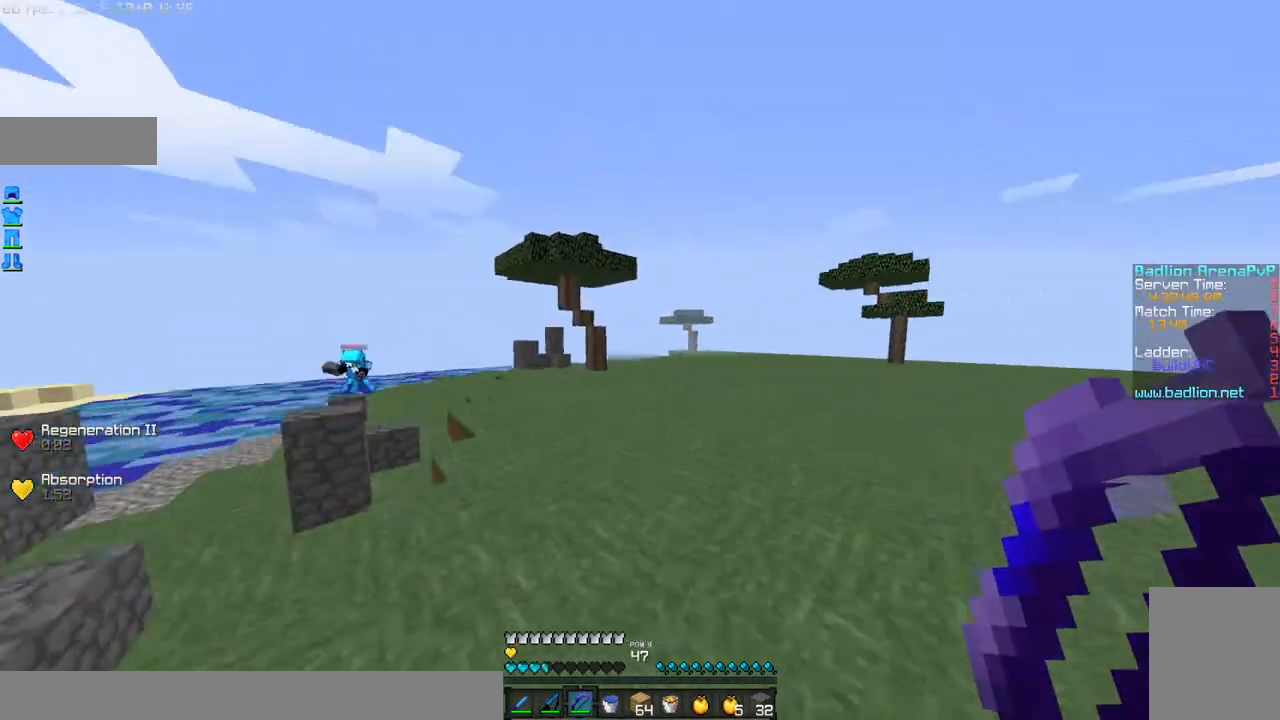
{"keys": ["w"], "mouse": [], "events": [[467, "d", "up"]]}
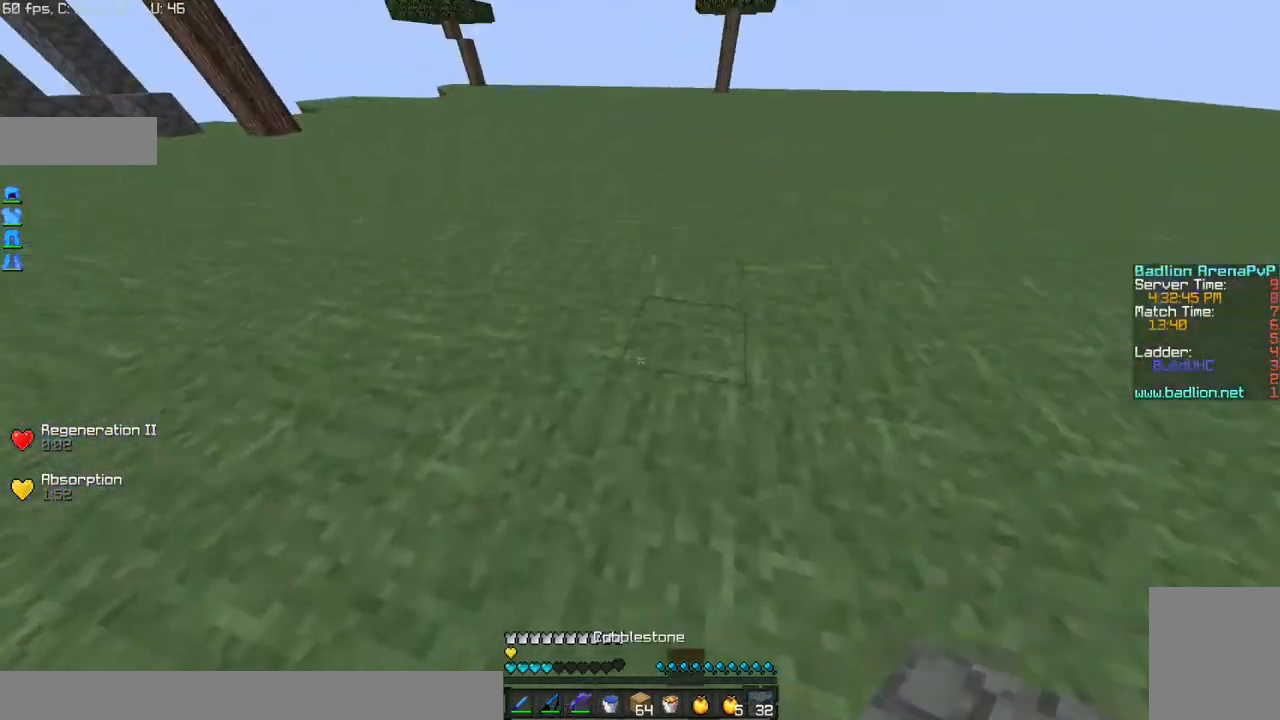
{"keys": ["w"], "mouse": ["right"], "events": [[67, "mouse_right", "down"], [167, "mouse_right", "up"], [234, "mouse_right", "down"], [300, "mouse_right", "up"], [367, "mouse_right", "down"], [401, "mouse_right", "up"], [501, "mouse_right", "down"]]}
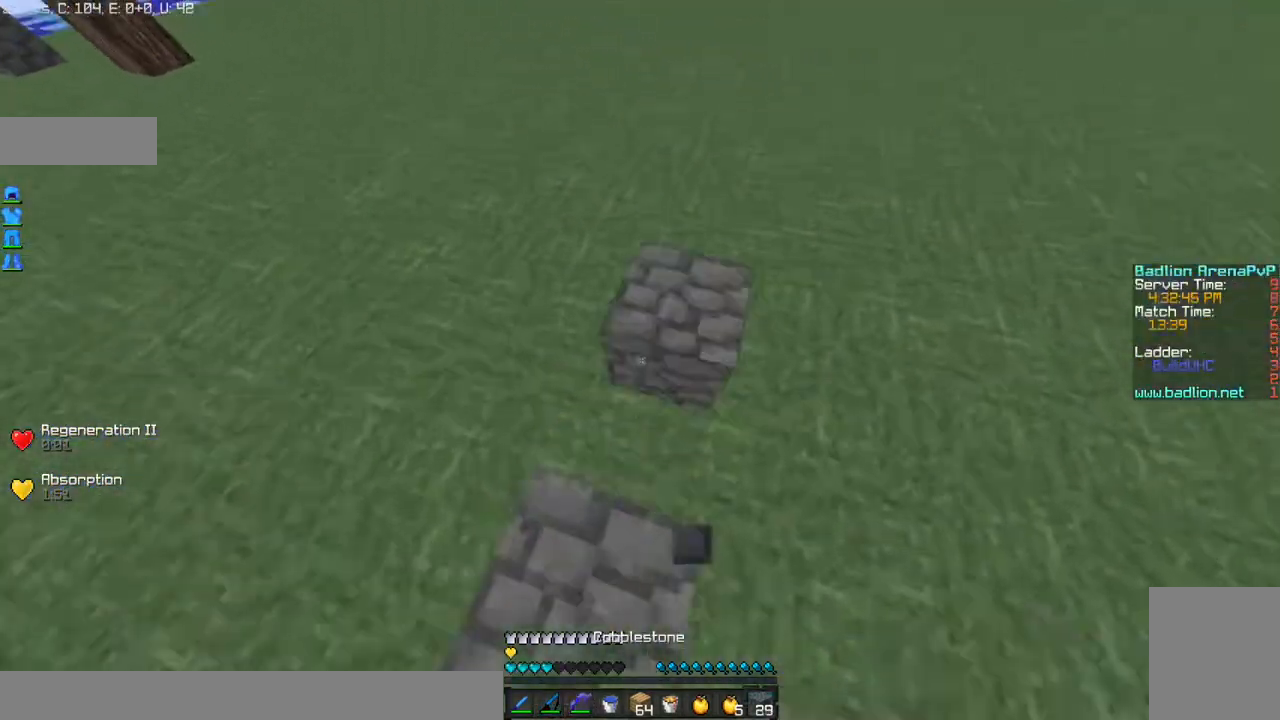
{"keys": ["d", "s"], "mouse": ["right"], "events": [[66, "mouse_right", "up"], [166, "mouse_right", "down"], [200, "d", "down"], [200, "mouse_right", "up"], [200, "w", "up"], [400, "mouse_right", "down"], [400, "s", "down"]]}